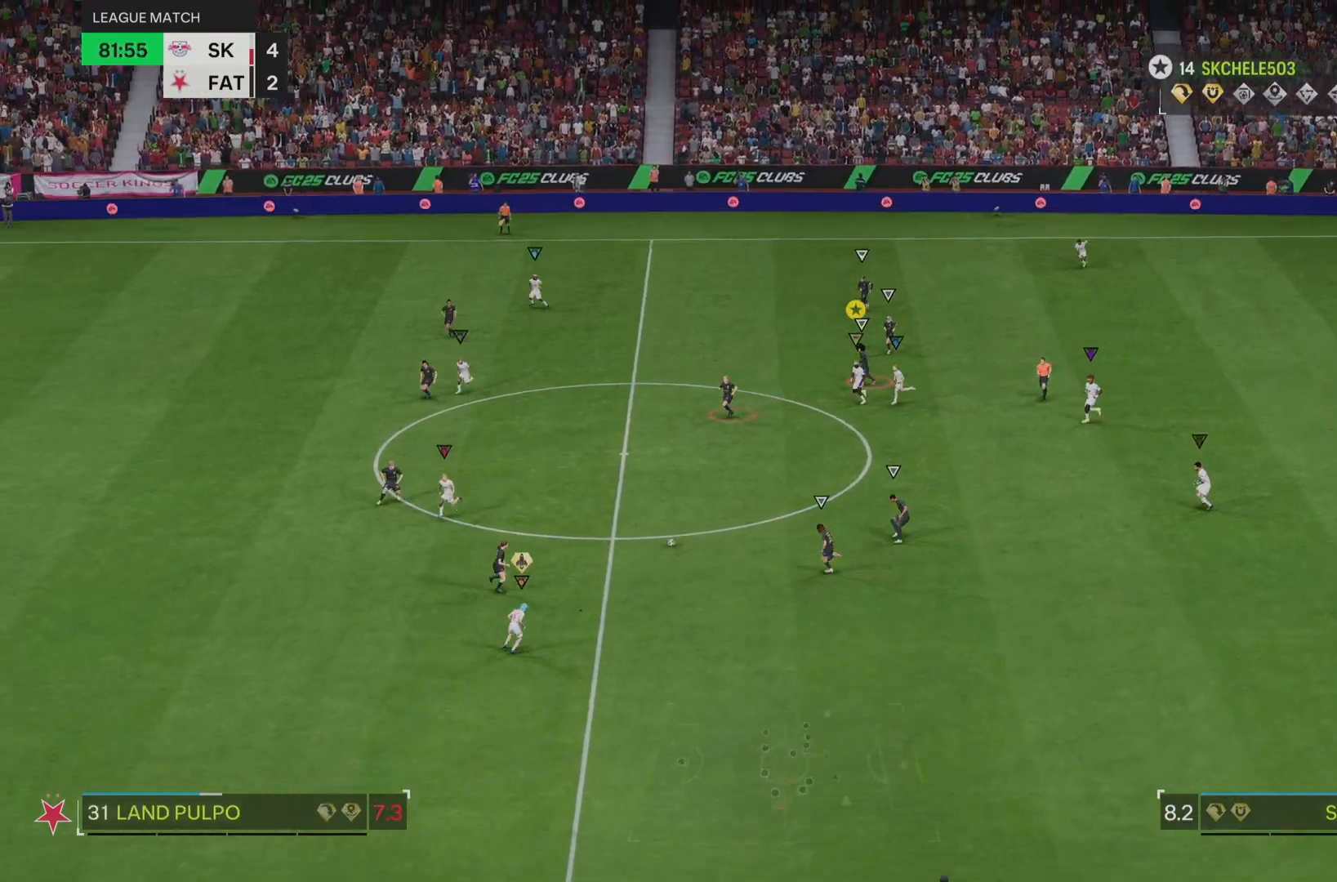
Gameplay with a controller (PlayStation layout); each line is a JSON object with the inputs held at the frame after it. "events" lists button and stick changes between this image and that frame as [ms after this image, input, new state], when the widget could be followed in between. Not read: L3 R3.
{"buttons": [], "left_stick": "down-right", "right_stick": "center", "events": [[16, "left_stick", "center"], [150, "left_stick", "down"], [250, "R2", "up"], [333, "left_stick", "down-right"]]}
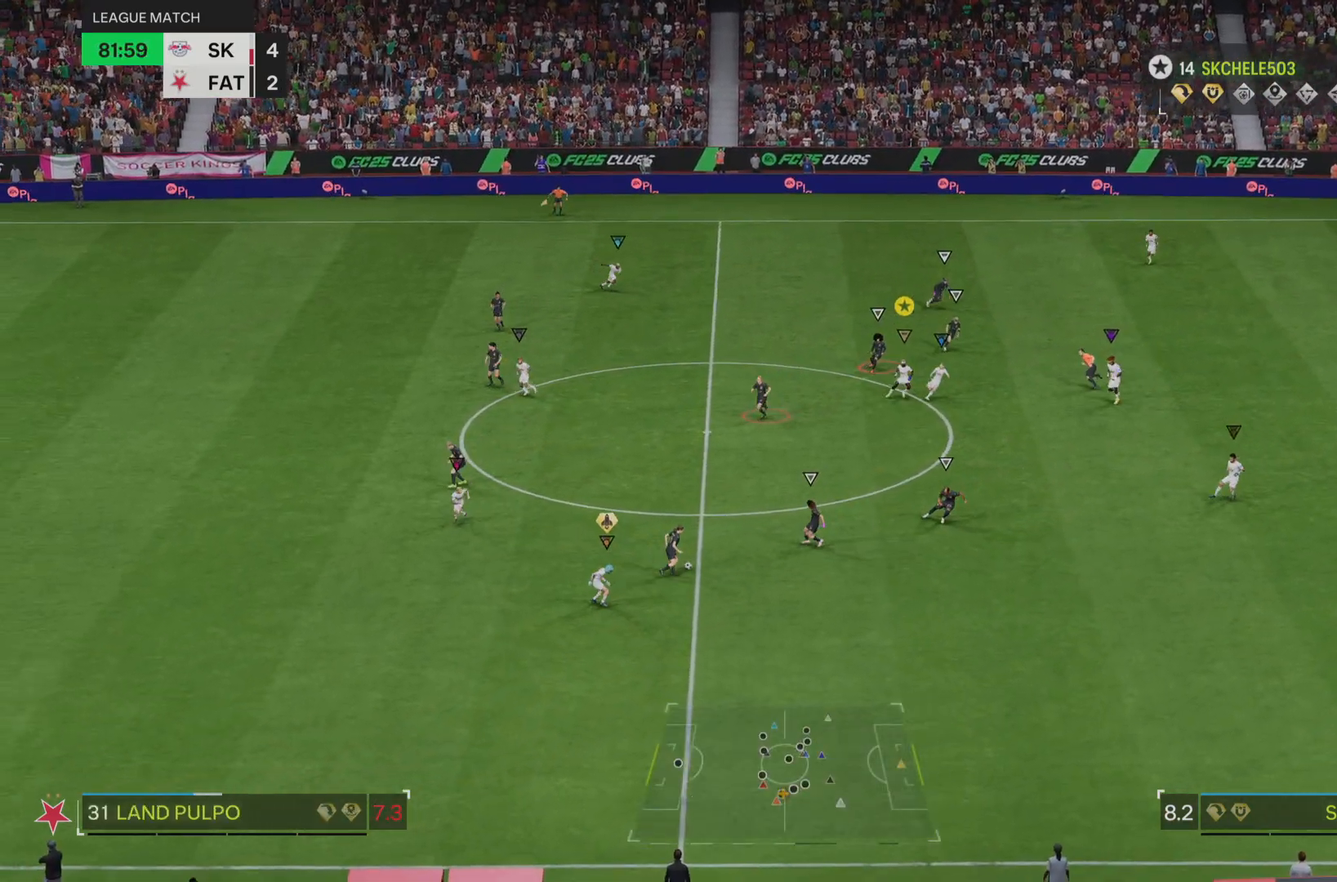
{"buttons": ["R2"], "left_stick": "down-right", "right_stick": "center", "events": [[134, "R2", "down"]]}
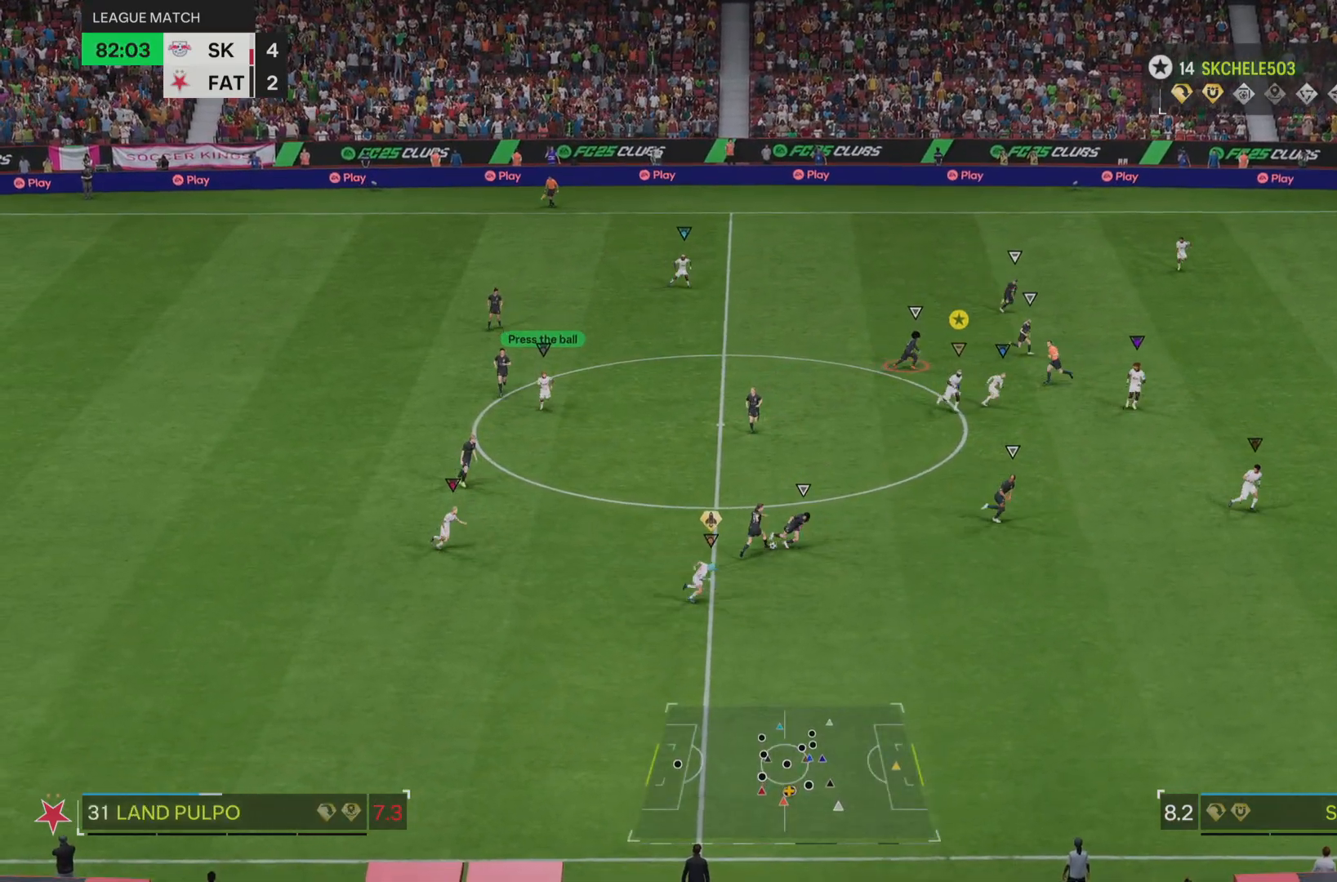
{"buttons": ["R2"], "left_stick": "down-right", "right_stick": "center"}
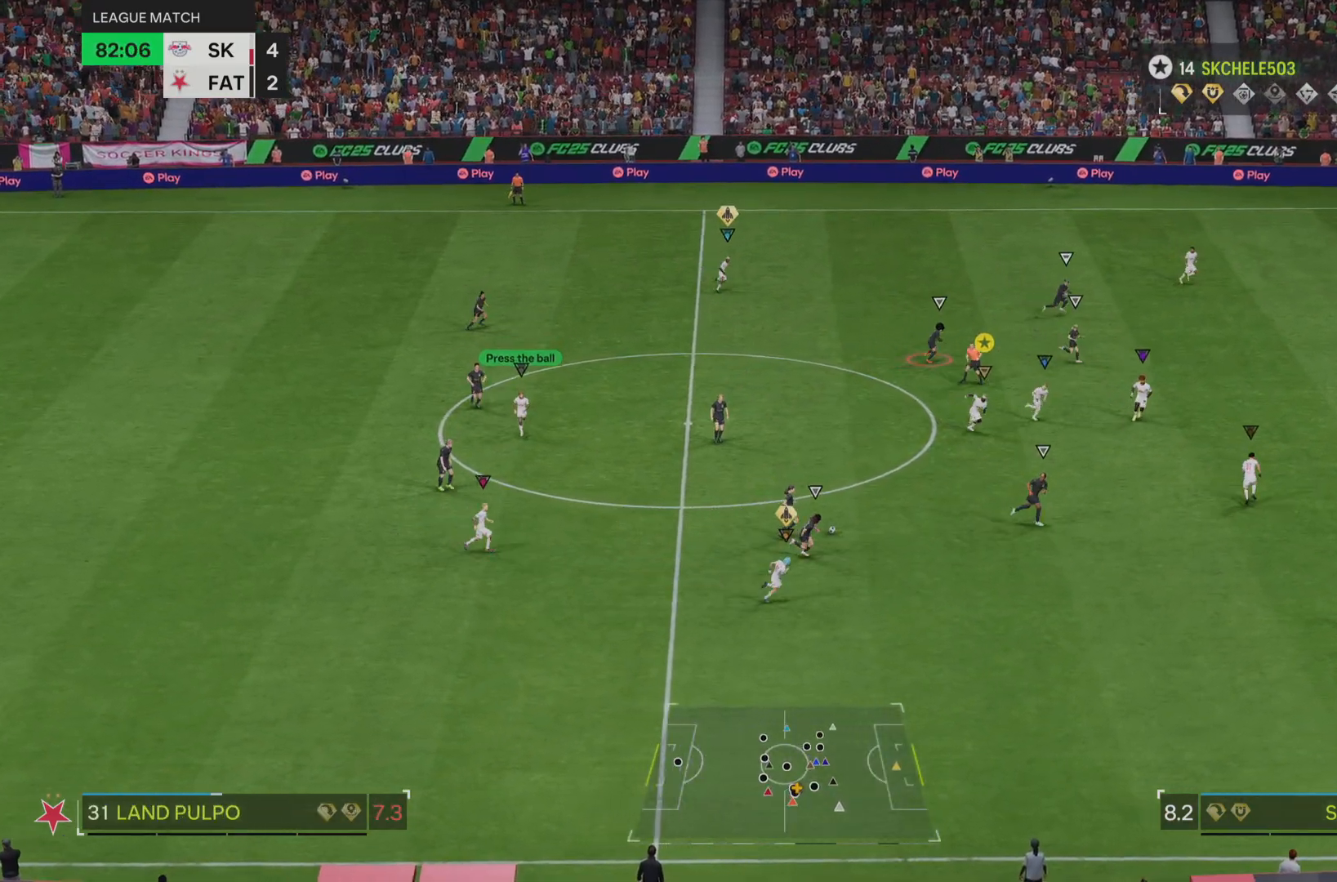
{"buttons": [], "left_stick": "center", "right_stick": "center", "events": [[434, "R2", "up"], [434, "left_stick", "center"]]}
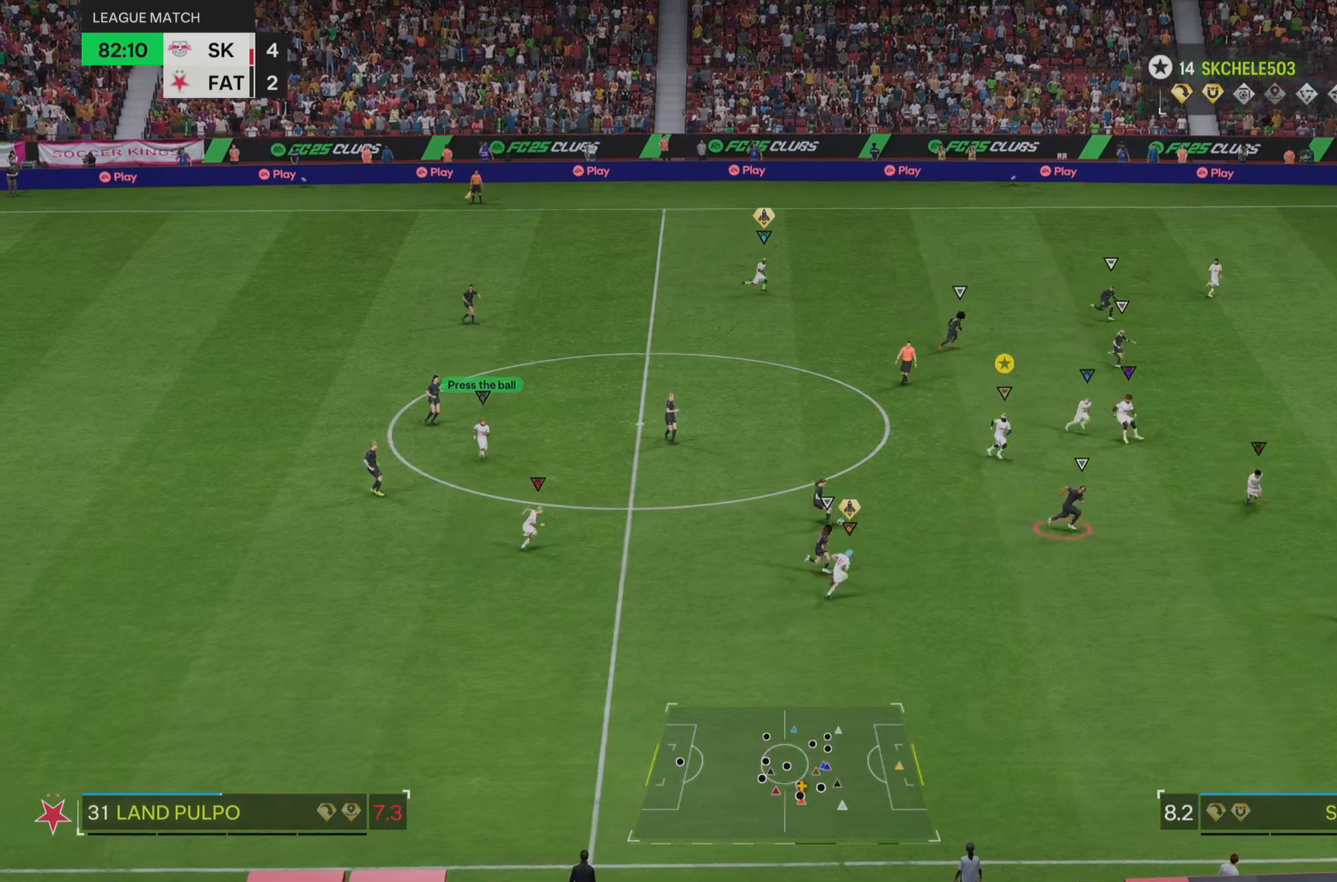
{"buttons": [], "left_stick": "down-right", "right_stick": "center", "events": [[333, "left_stick", "down-right"]]}
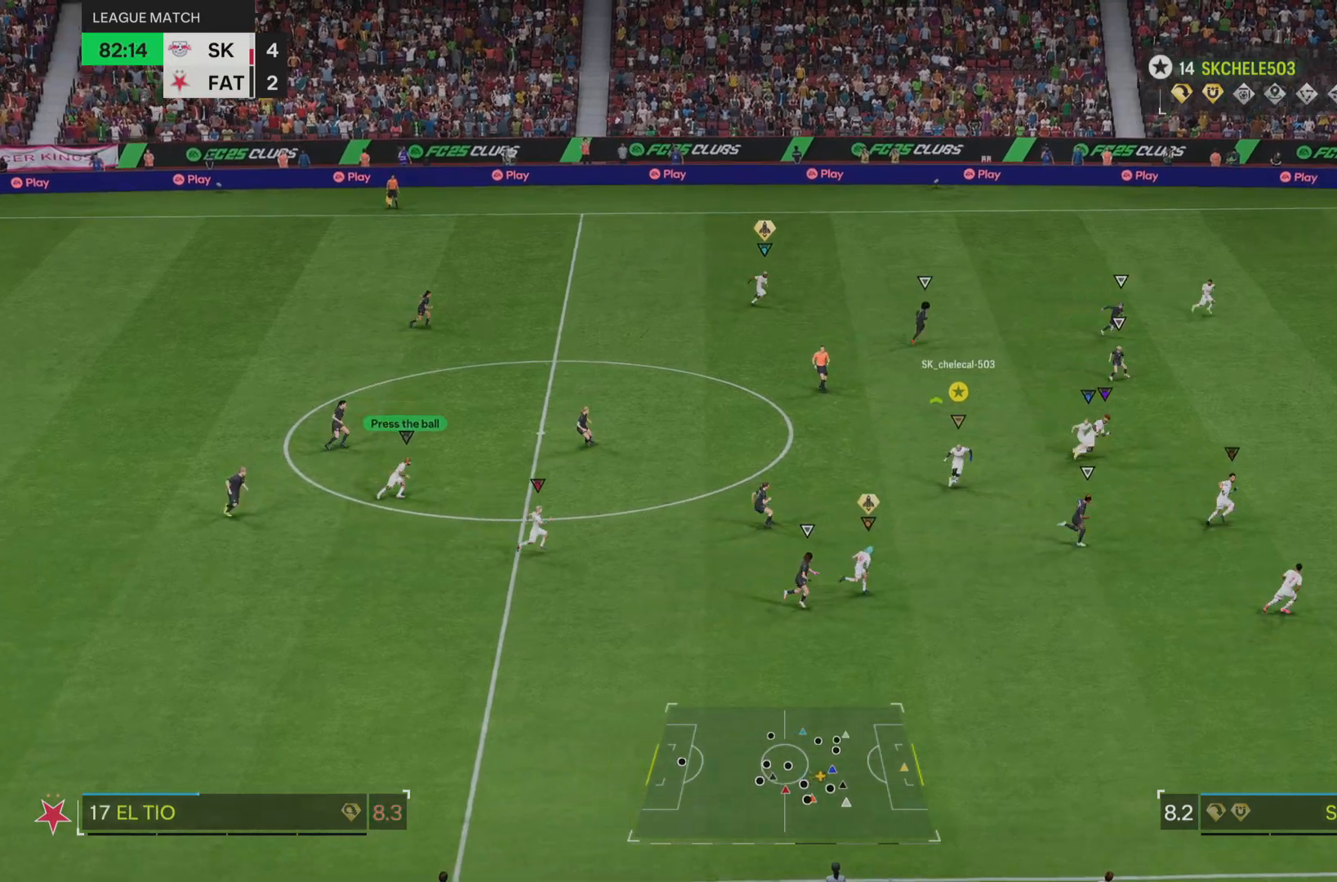
{"buttons": ["L2"], "left_stick": "down", "right_stick": "center", "events": [[84, "L2", "down"], [367, "left_stick", "down"]]}
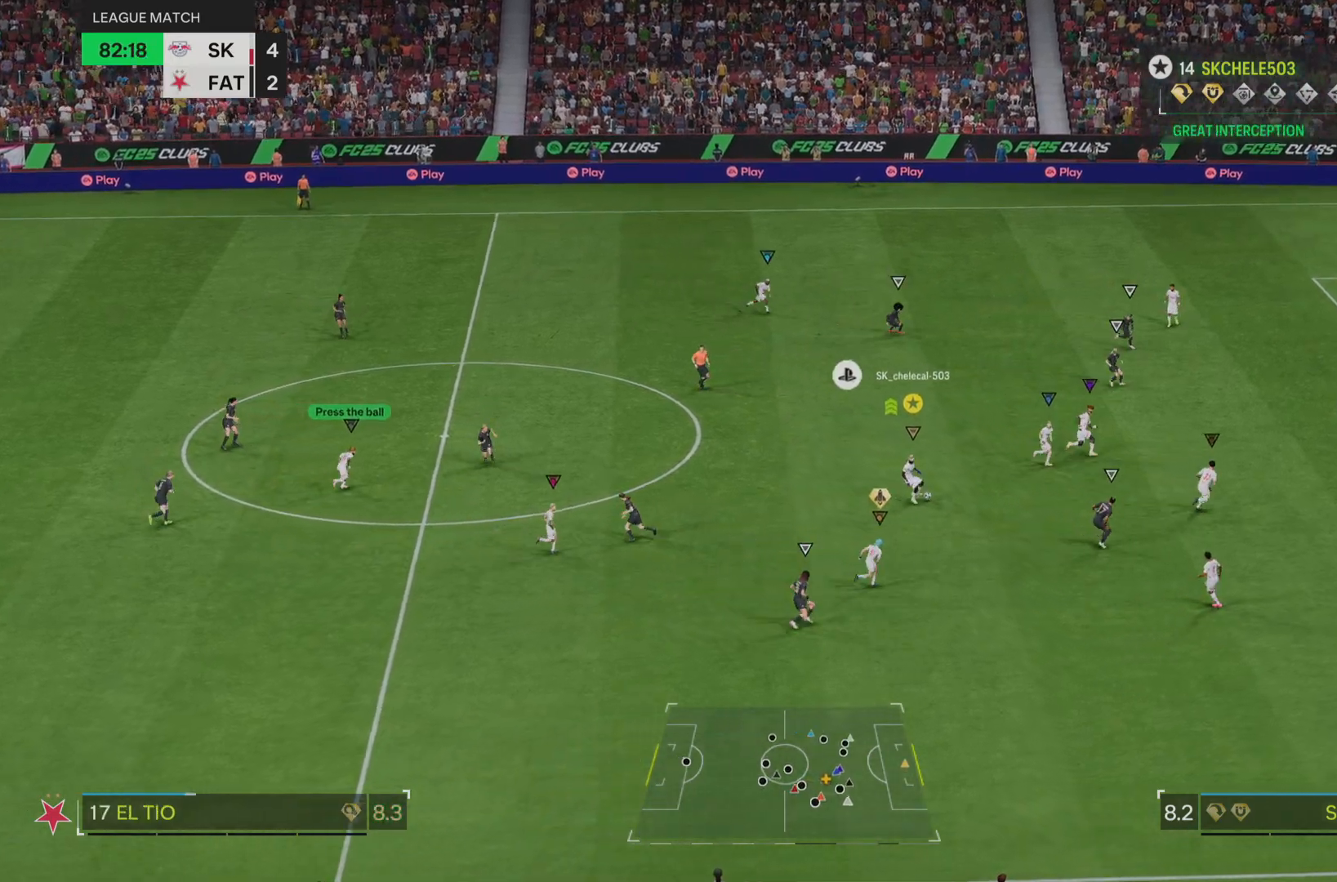
{"buttons": [], "left_stick": "left", "right_stick": "center", "events": [[50, "L2", "up"], [166, "left_stick", "left"]]}
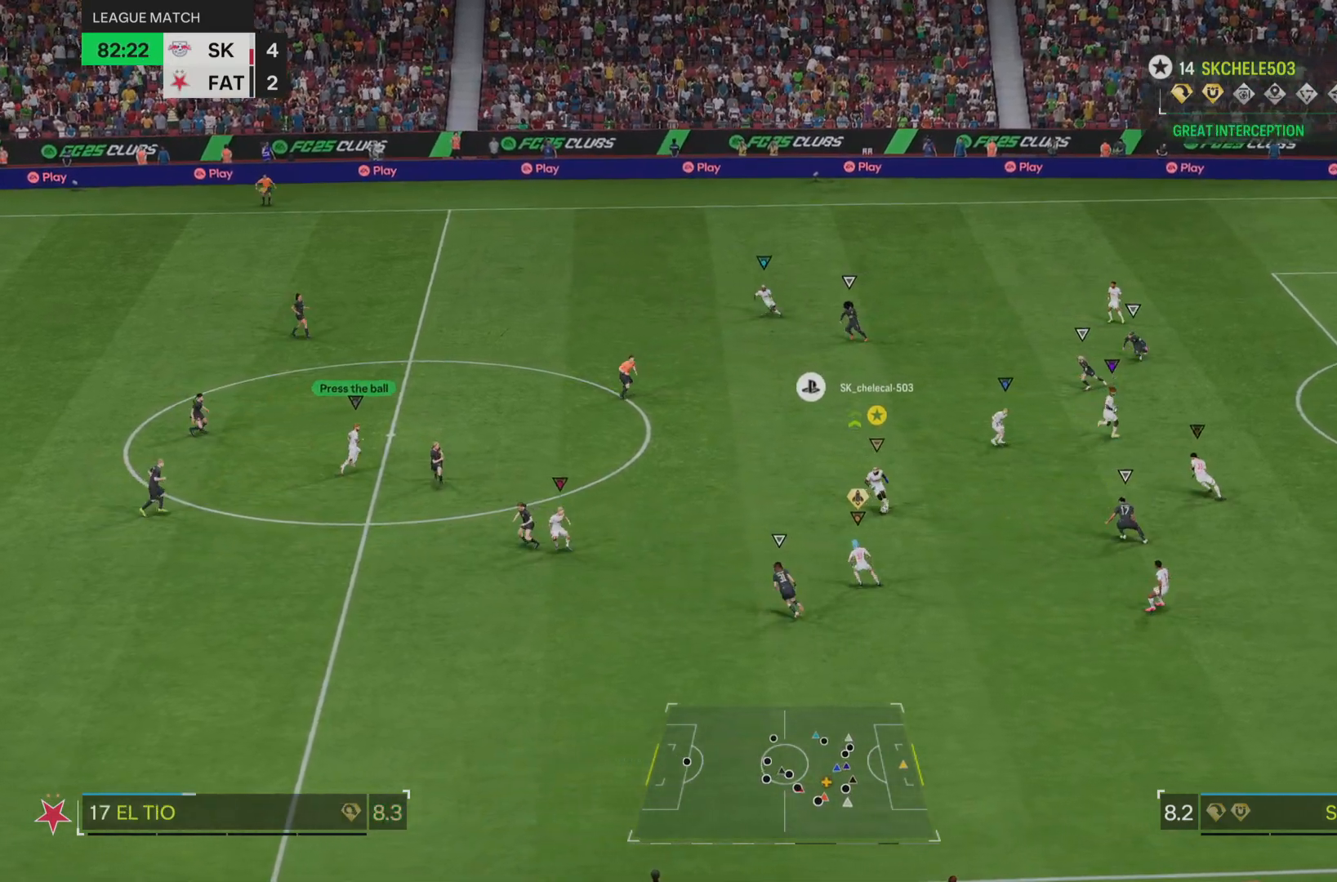
{"buttons": [], "left_stick": "up-left", "right_stick": "center", "events": [[384, "left_stick", "up-left"]]}
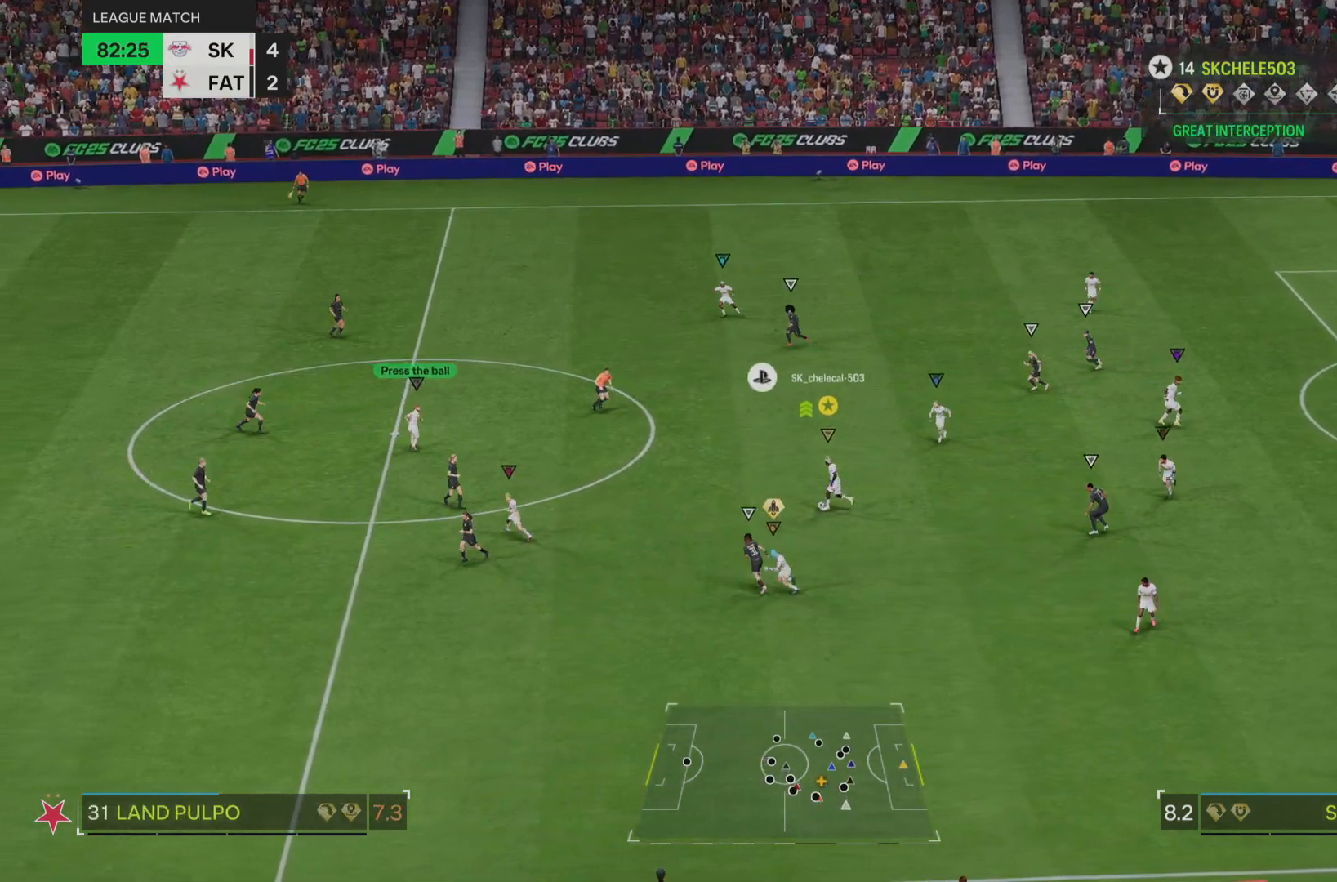
{"buttons": ["TRIANGLE"], "left_stick": "up-left", "right_stick": "center", "events": [[350, "TRIANGLE", "down"]]}
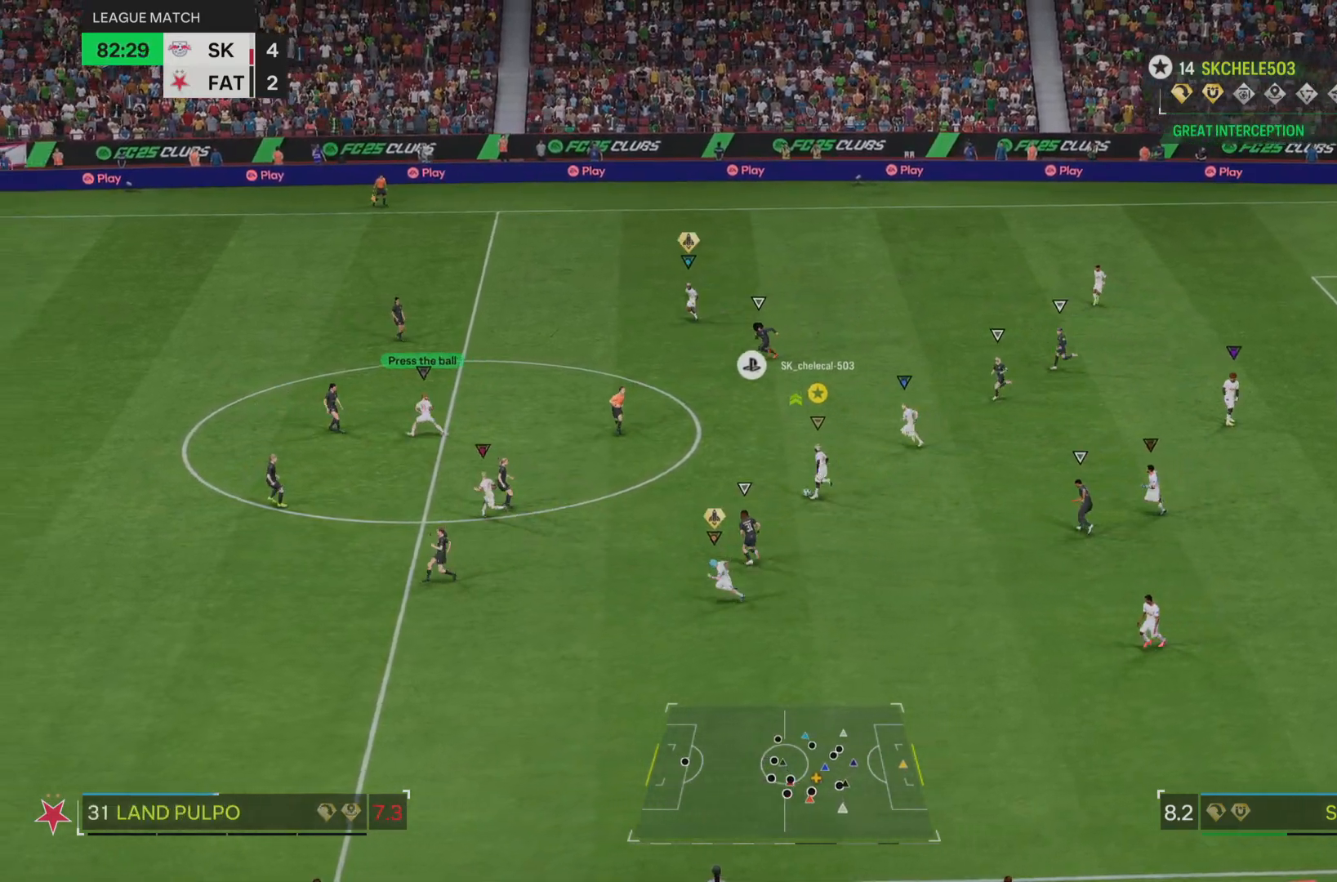
{"buttons": [], "left_stick": "up-left", "right_stick": "center", "events": [[50, "TRIANGLE", "up"]]}
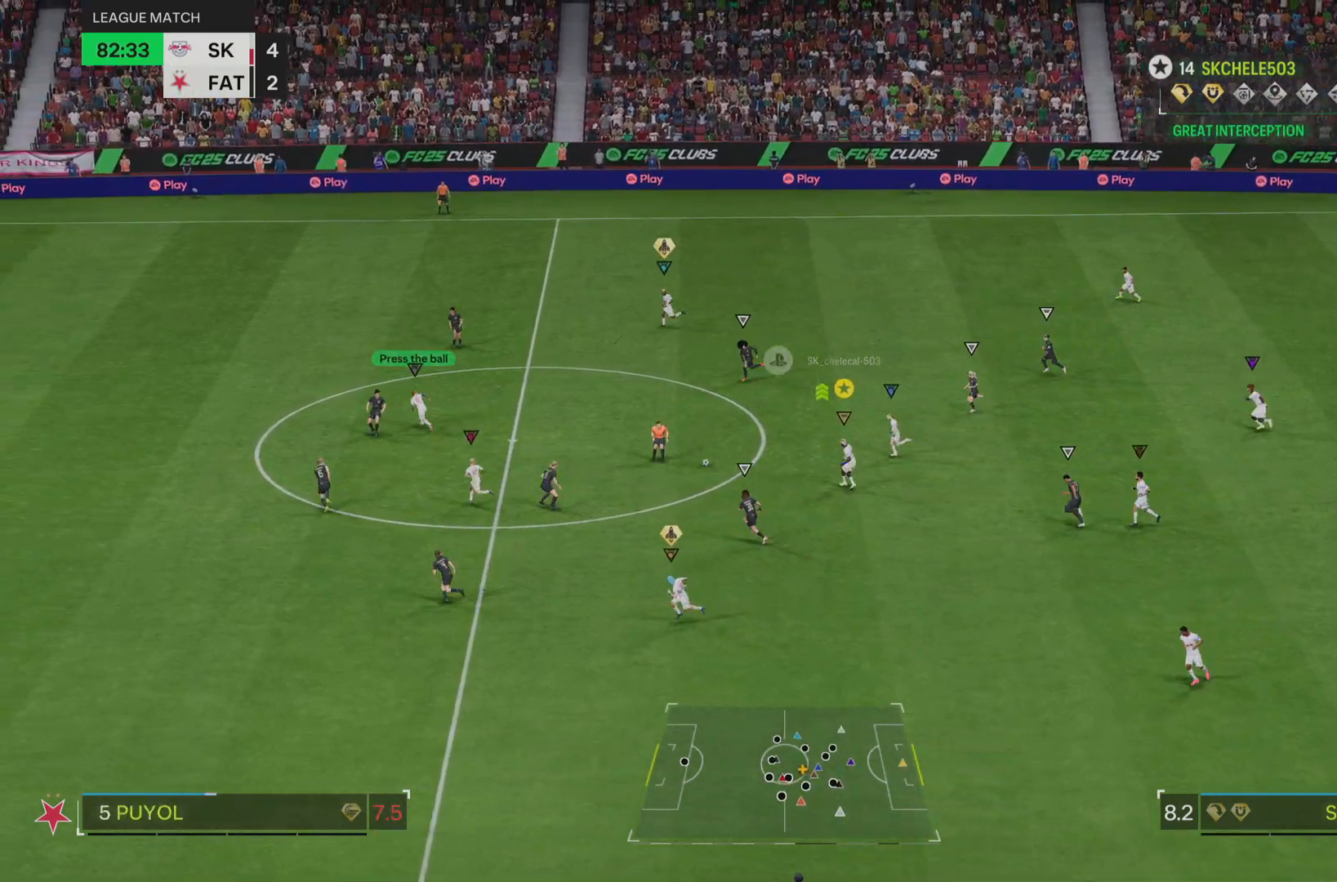
{"buttons": [], "left_stick": "up-left", "right_stick": "center", "events": []}
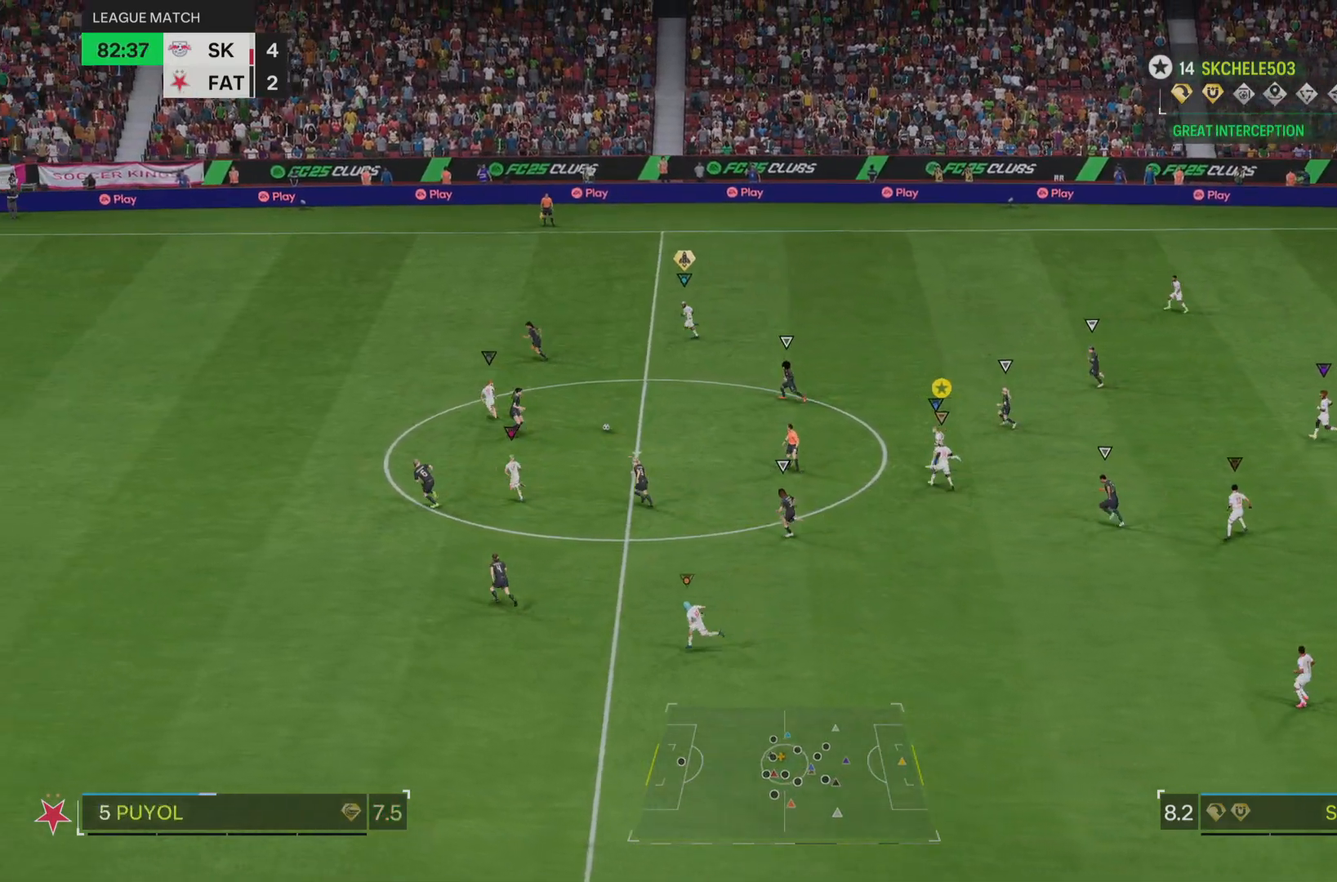
{"buttons": [], "left_stick": "up-left", "right_stick": "center", "events": [[33, "left_stick", "up"], [167, "left_stick", "up-right"], [300, "left_stick", "up"], [467, "left_stick", "up-left"]]}
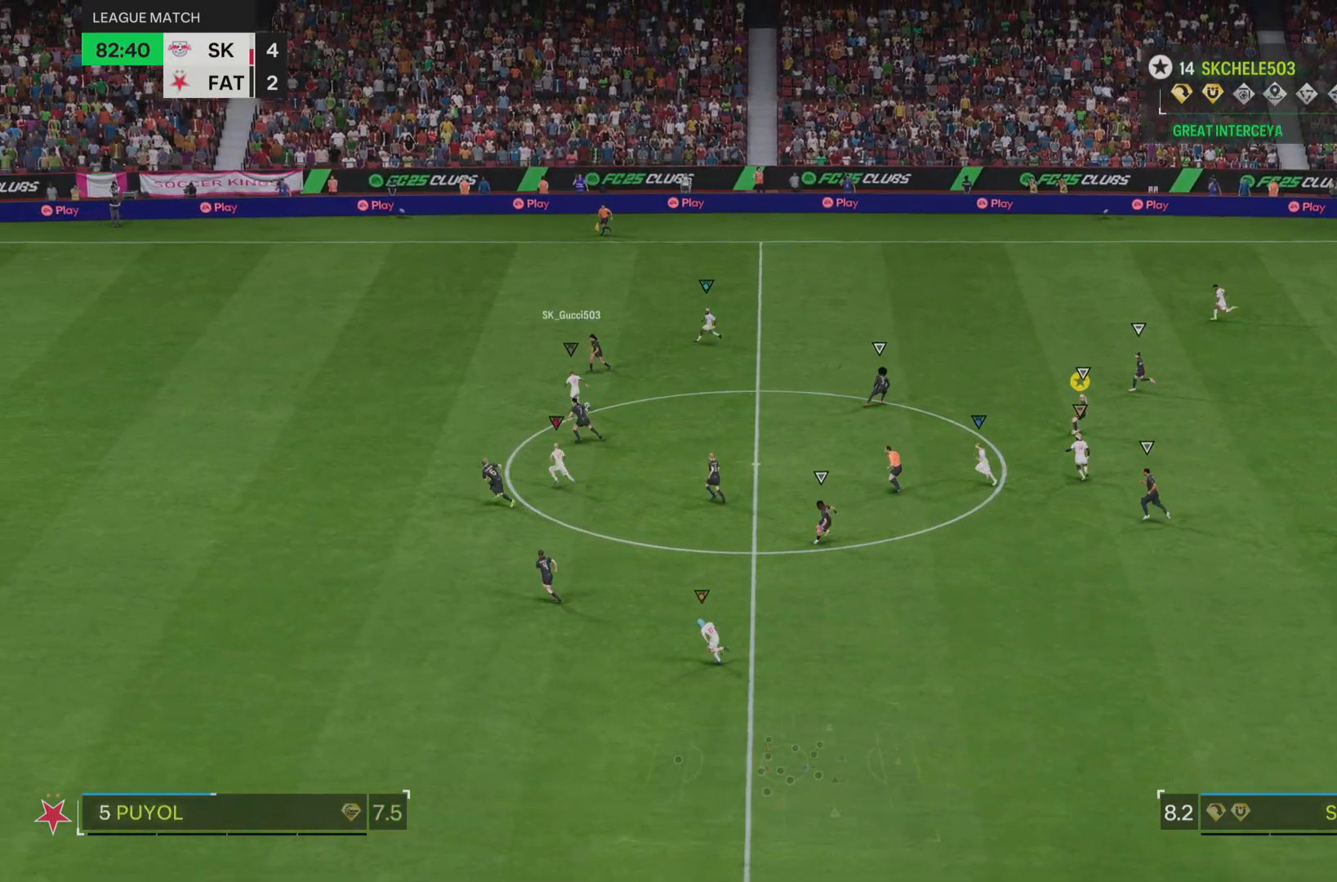
{"buttons": ["R2"], "left_stick": "left", "right_stick": "center", "events": [[83, "left_stick", "left"], [250, "R2", "down"]]}